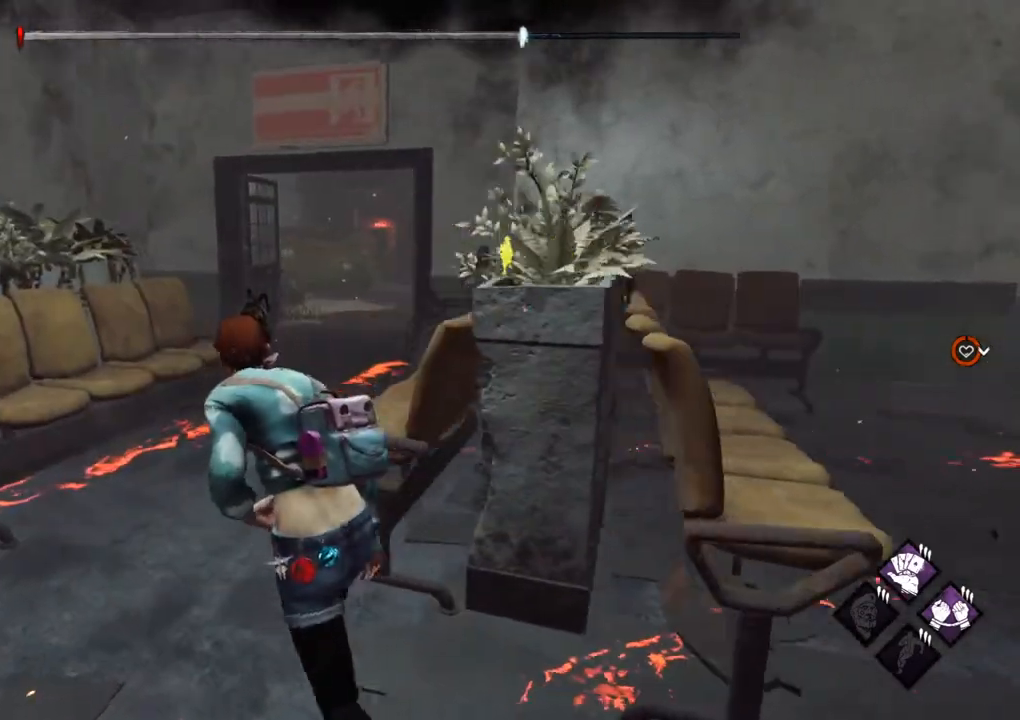
Gameplay with keyboard and mouse; each line is a JSON object with the keys and mouse buttons held at the frame after it. "events" lists presses ("down") and releases ("up") of "1", "2", "3", "4", "5", "a", "alt", "c", "caps_lock", "ctrl", "d", "e", "f", "g", "q", "r", "s", "shift", "space", "t", "tab", "v", "w", "x", "z", "mouse_left", "mouse_wheel" and "mouse_right" between this image and that frame as [ms after this image, input, new state], when the widget could be followed in between. "mouse_left", "mouse_wheel", "mouse_right" = the "left", "wheel", "right" buttons of the "mouse" list. No other keys are recorded. "wheel" means that the mouse wheel is clicked or scrolled. "mouse_move" is the direction in which the mouse moves at that frame (one of eight, or "still"), when it could be read.
{"keys": ["shift", "w"], "mouse": [], "mouse_move": "still", "events": [[467, "a", "up"]]}
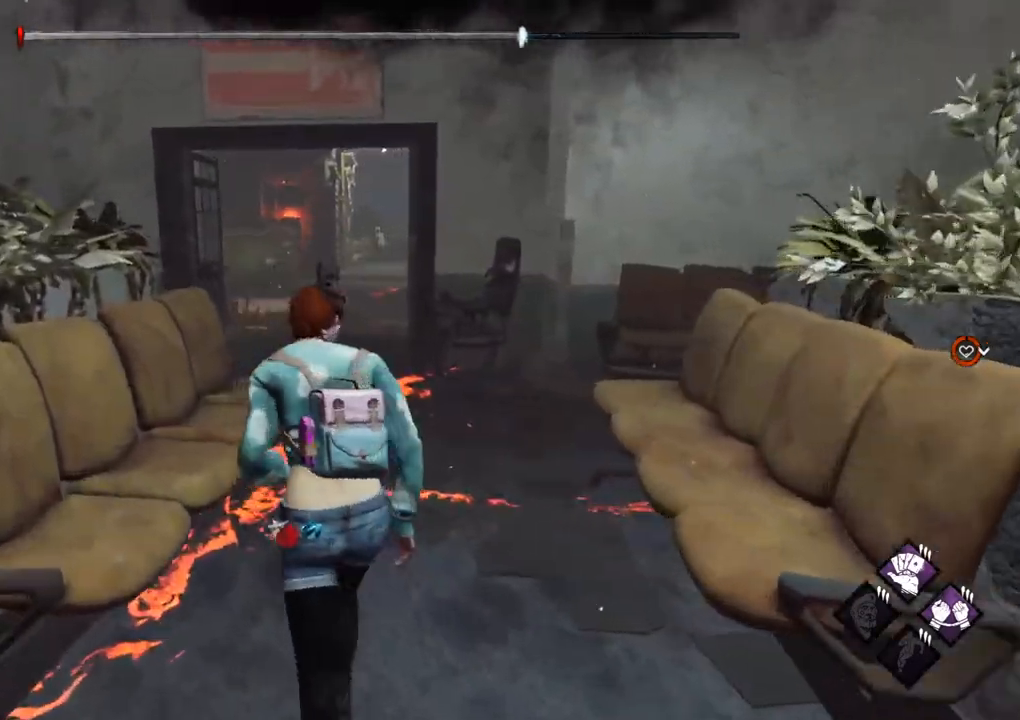
{"keys": ["shift", "w"], "mouse": [], "mouse_move": "still", "events": []}
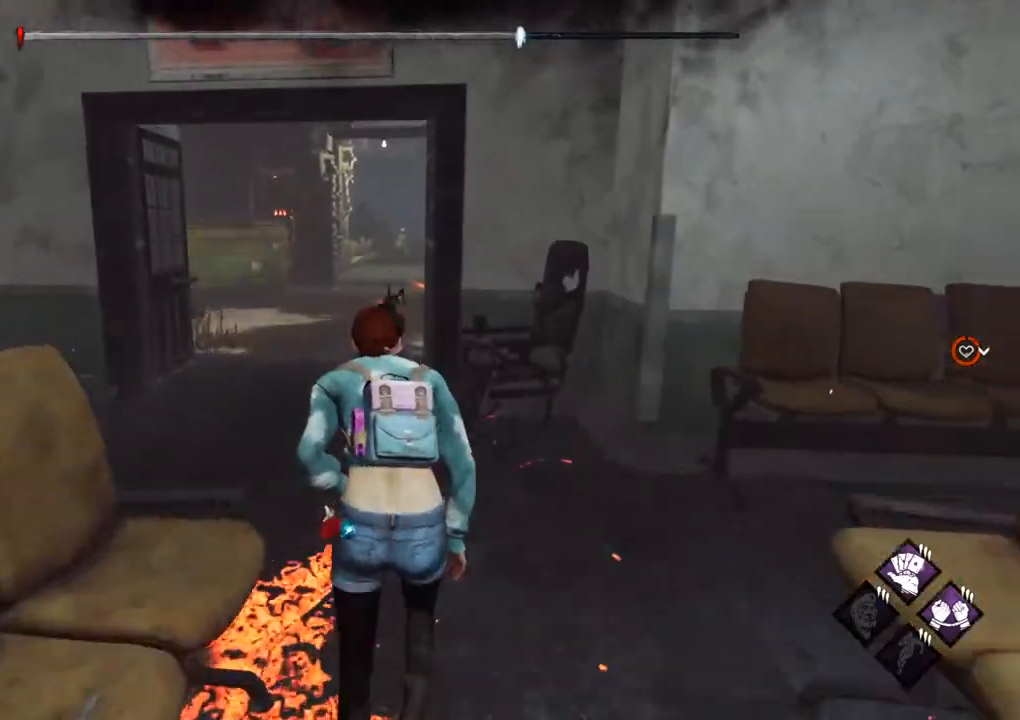
{"keys": ["shift", "w"], "mouse": [], "mouse_move": "still", "events": [[117, "a", "down"], [400, "a", "up"]]}
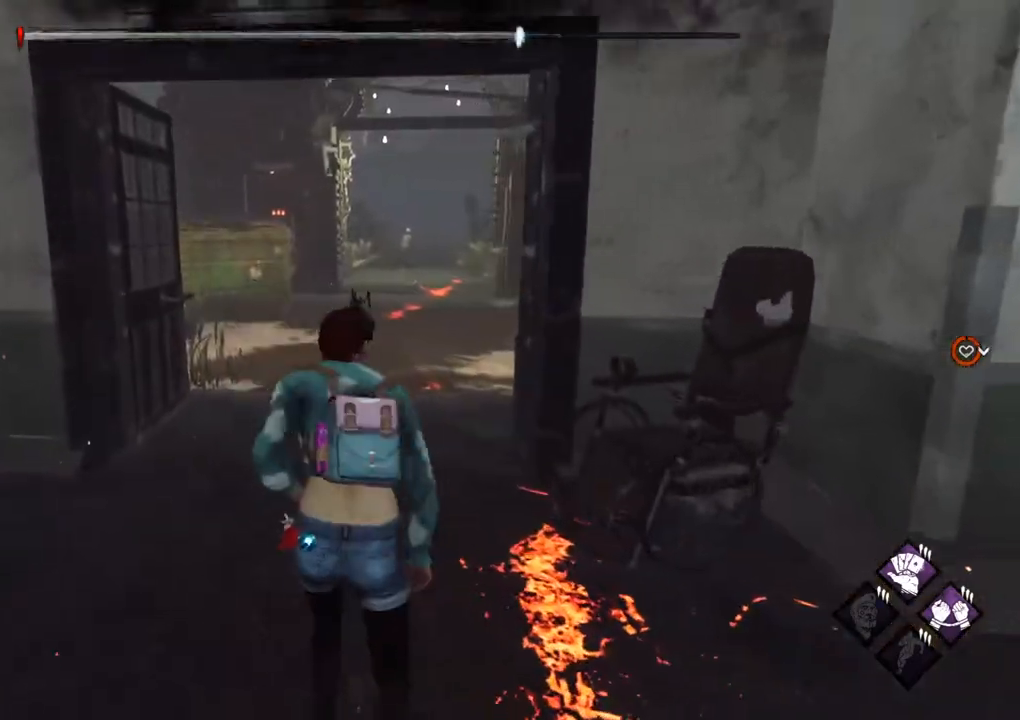
{"keys": ["shift", "w"], "mouse": [], "mouse_move": "still", "events": []}
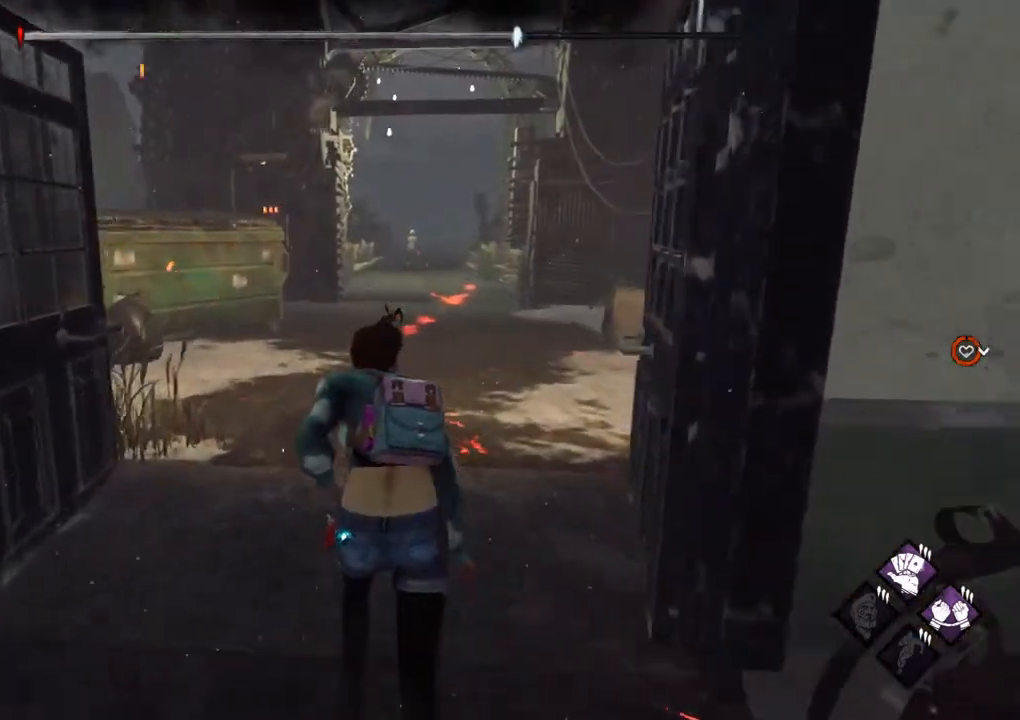
{"keys": ["a", "shift", "w"], "mouse": [], "mouse_move": "right", "events": [[484, "a", "down"]]}
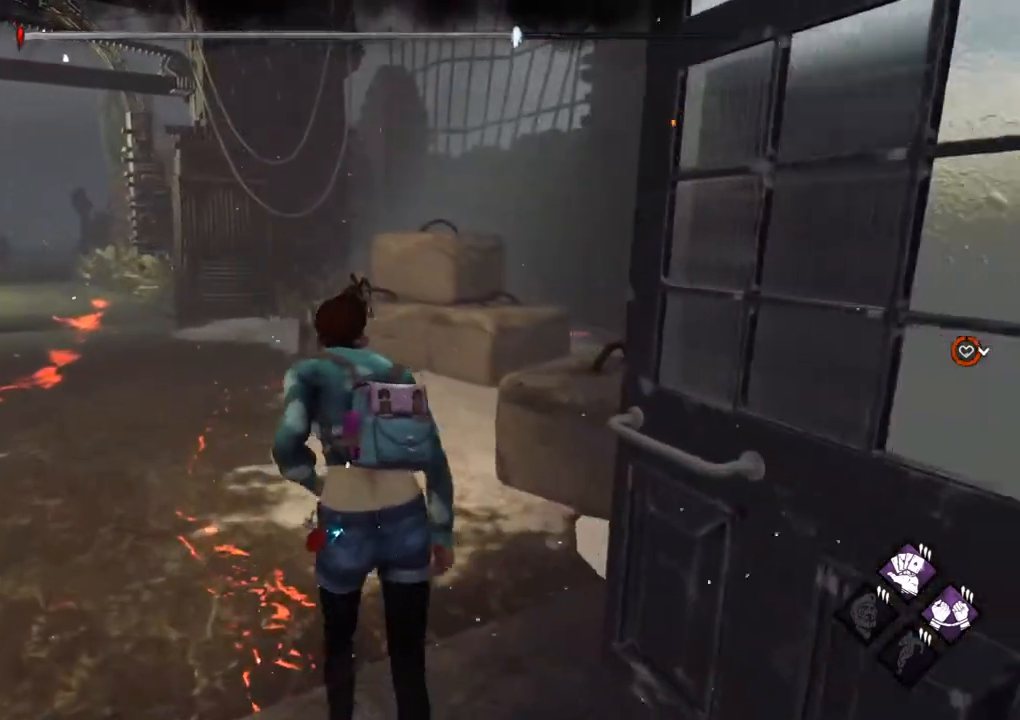
{"keys": ["s", "shift"], "mouse": [], "mouse_move": "still", "events": [[167, "w", "up"], [350, "s", "down"], [500, "a", "up"]]}
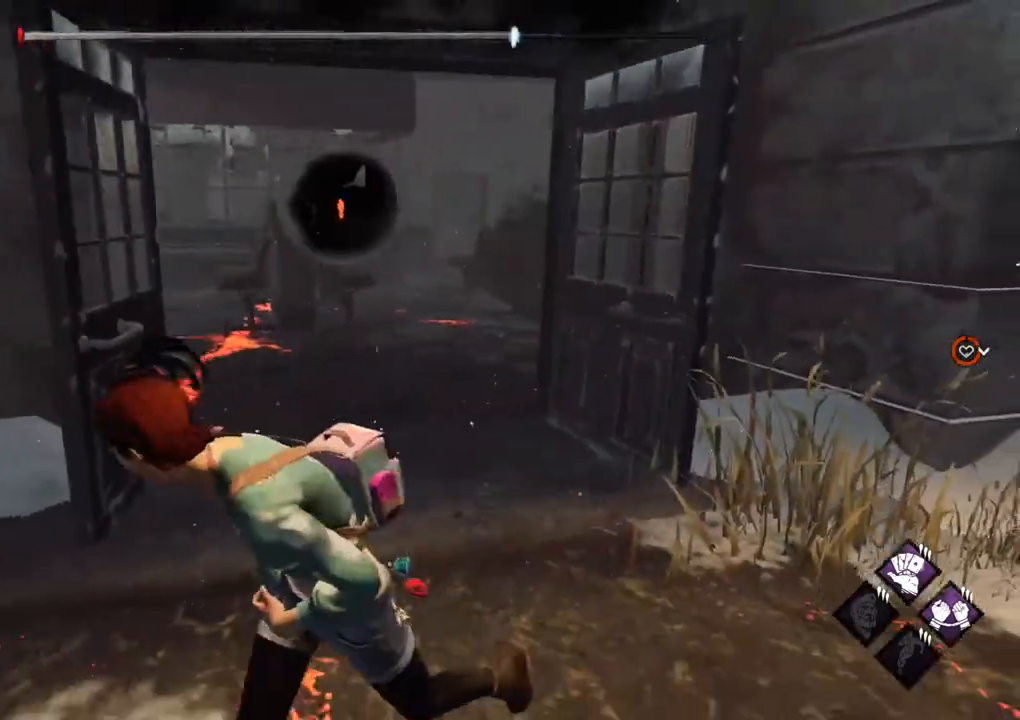
{"keys": ["shift", "w"], "mouse": [], "mouse_move": "still", "events": [[184, "d", "down"], [284, "s", "up"], [417, "w", "down"], [467, "d", "up"]]}
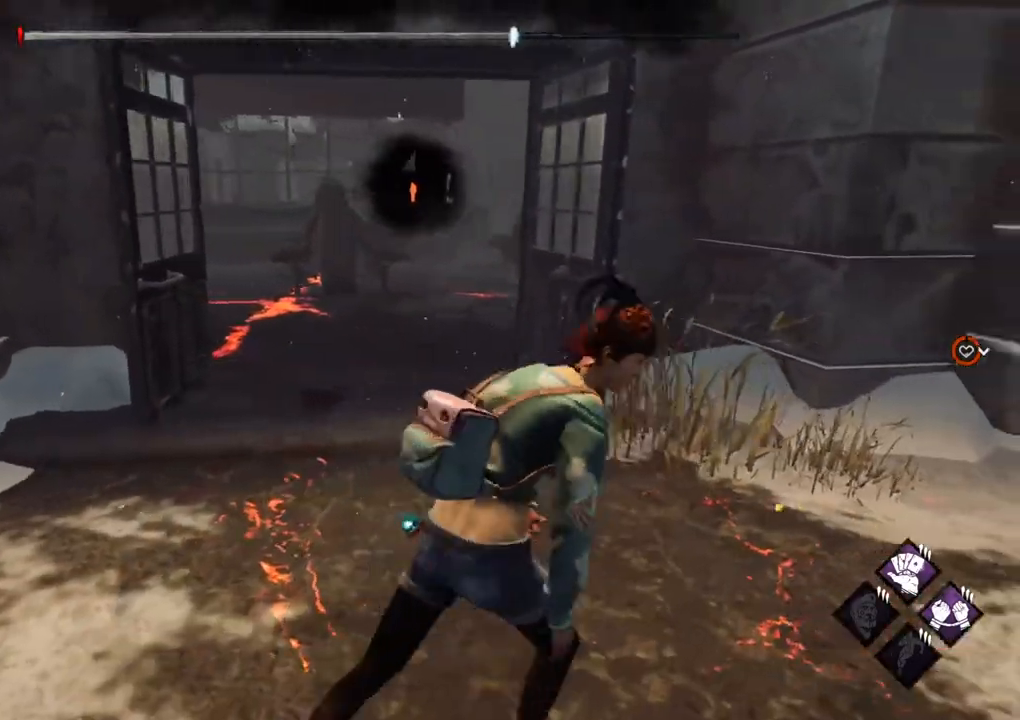
{"keys": ["a", "shift"], "mouse": [], "mouse_move": "left", "events": [[434, "w", "up"], [484, "a", "down"]]}
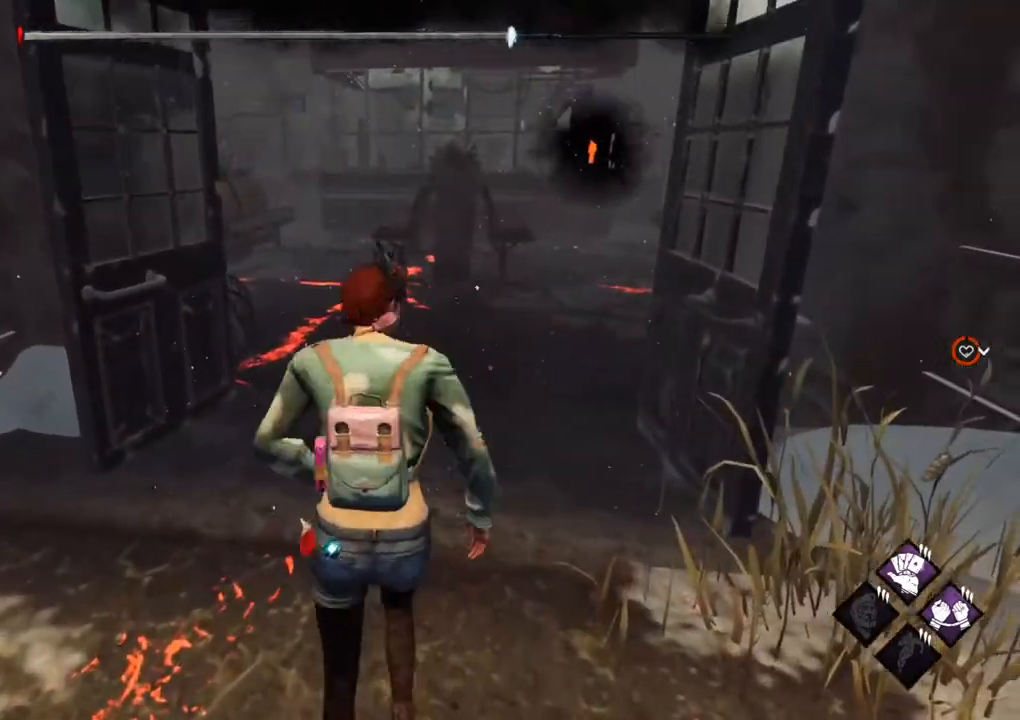
{"keys": ["shift", "w"], "mouse": [], "mouse_move": "down", "events": [[167, "s", "down"], [267, "a", "up"], [267, "d", "down"], [317, "s", "up"], [400, "w", "down"], [450, "d", "up"]]}
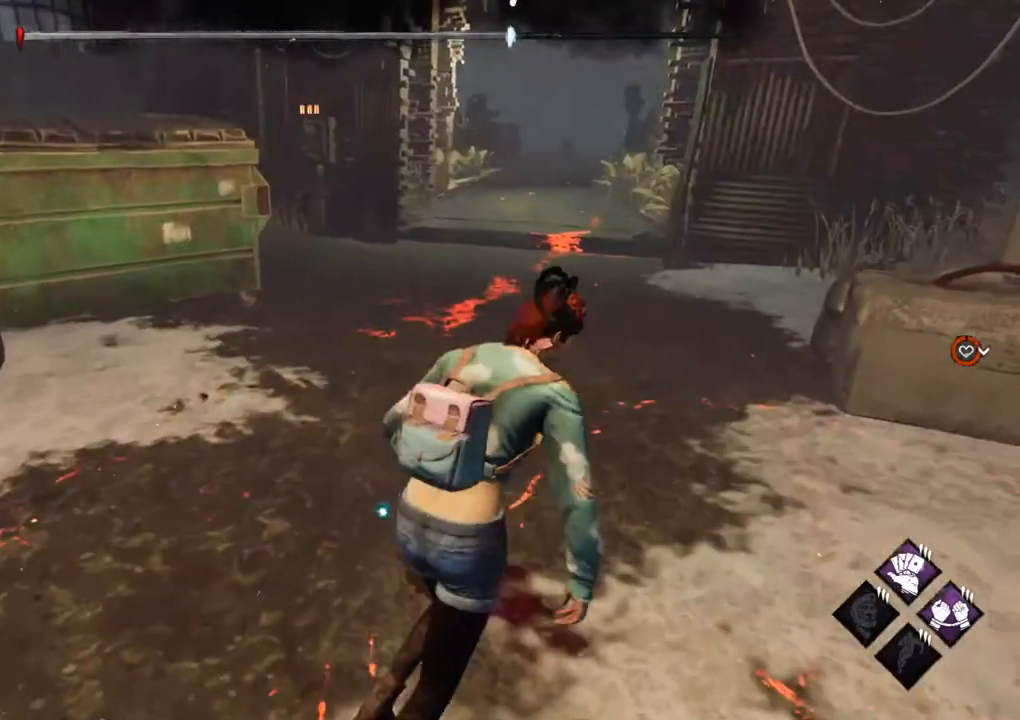
{"keys": ["shift", "w"], "mouse": [], "mouse_move": "left", "events": []}
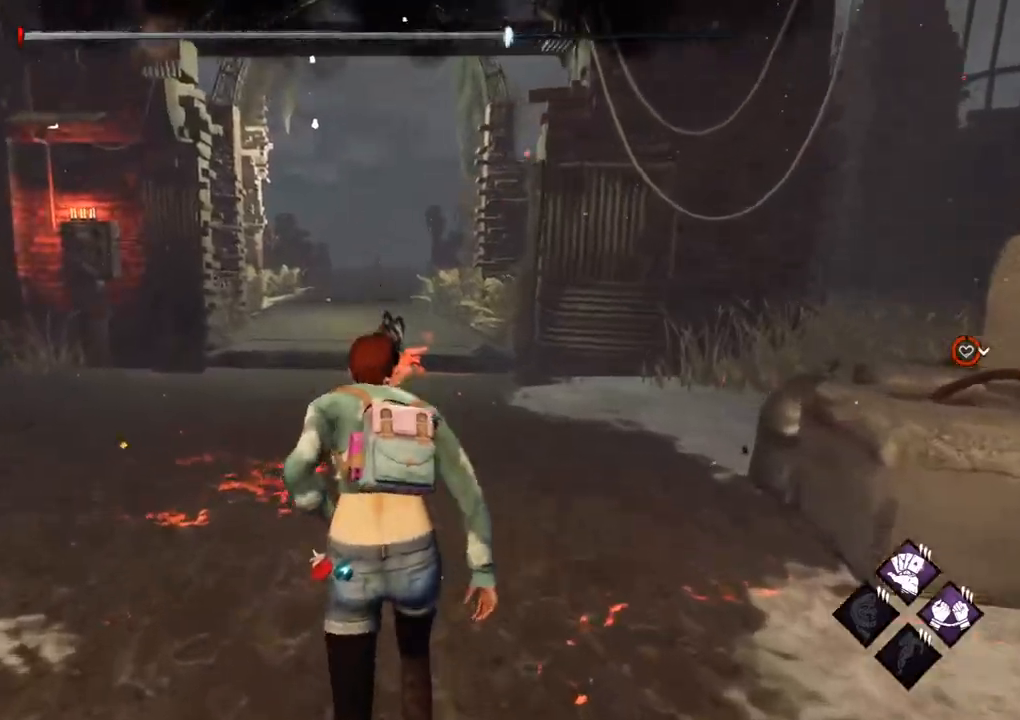
{"keys": ["shift", "w"], "mouse": [], "mouse_move": "still", "events": []}
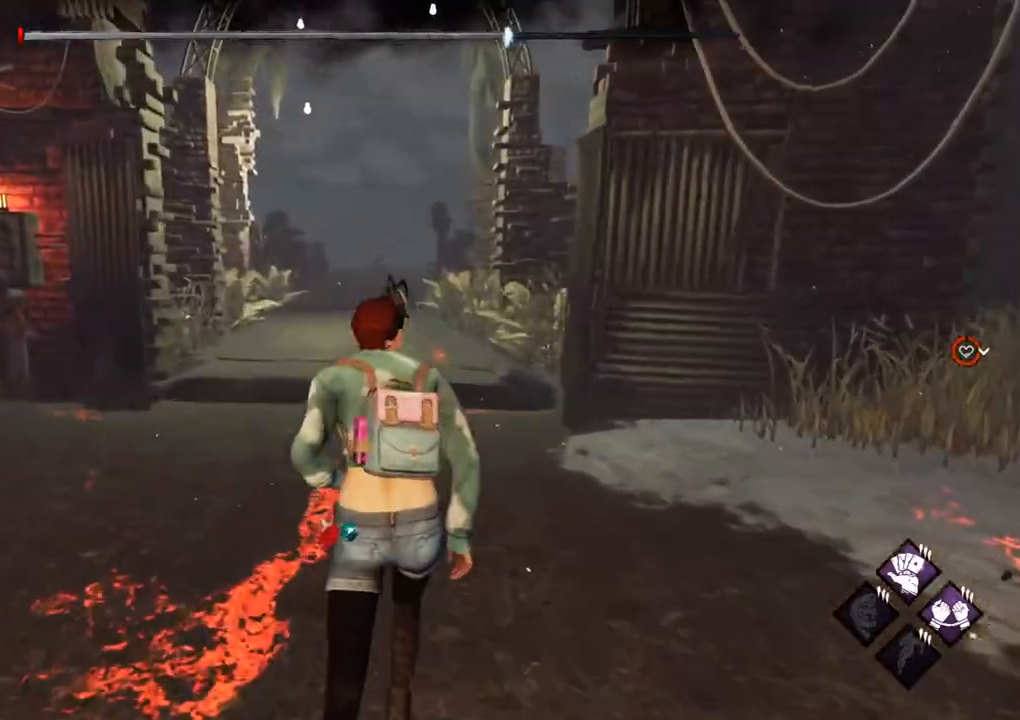
{"keys": ["shift", "w"], "mouse": [], "mouse_move": "still", "events": []}
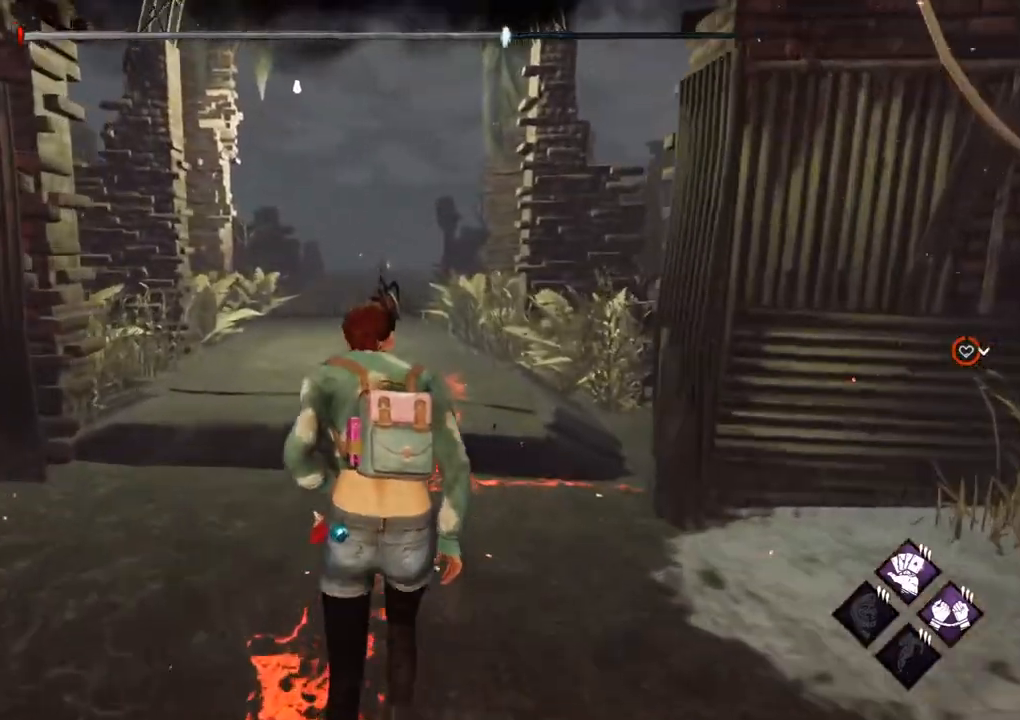
{"keys": ["shift", "w"], "mouse": [], "mouse_move": "still", "events": []}
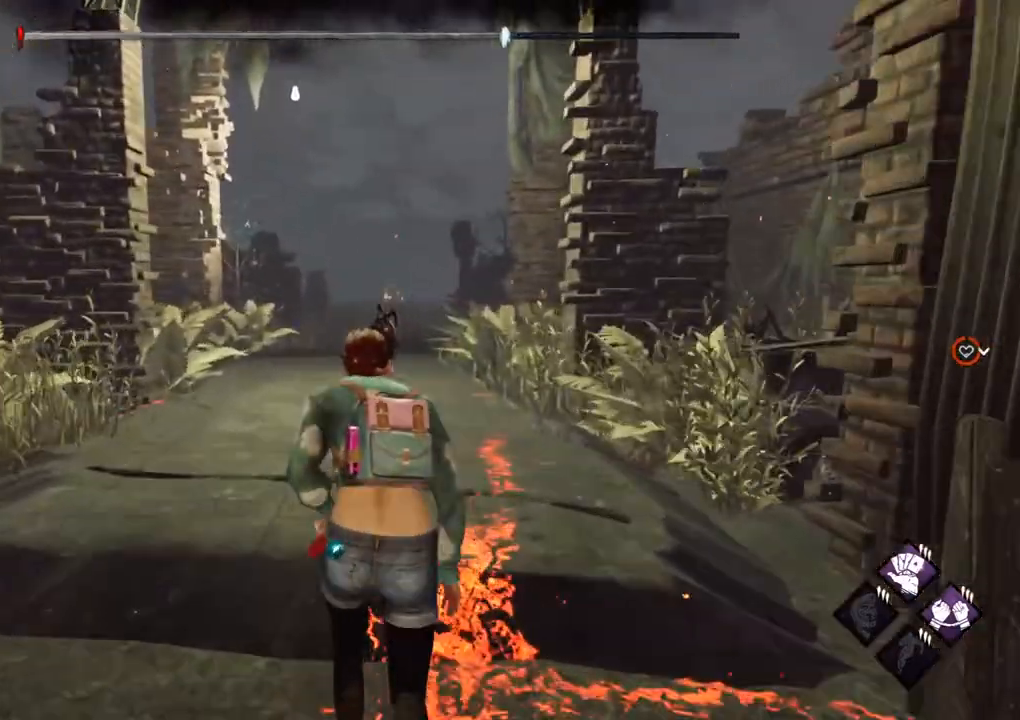
{"keys": ["shift", "w"], "mouse": [], "mouse_move": "up-right", "events": []}
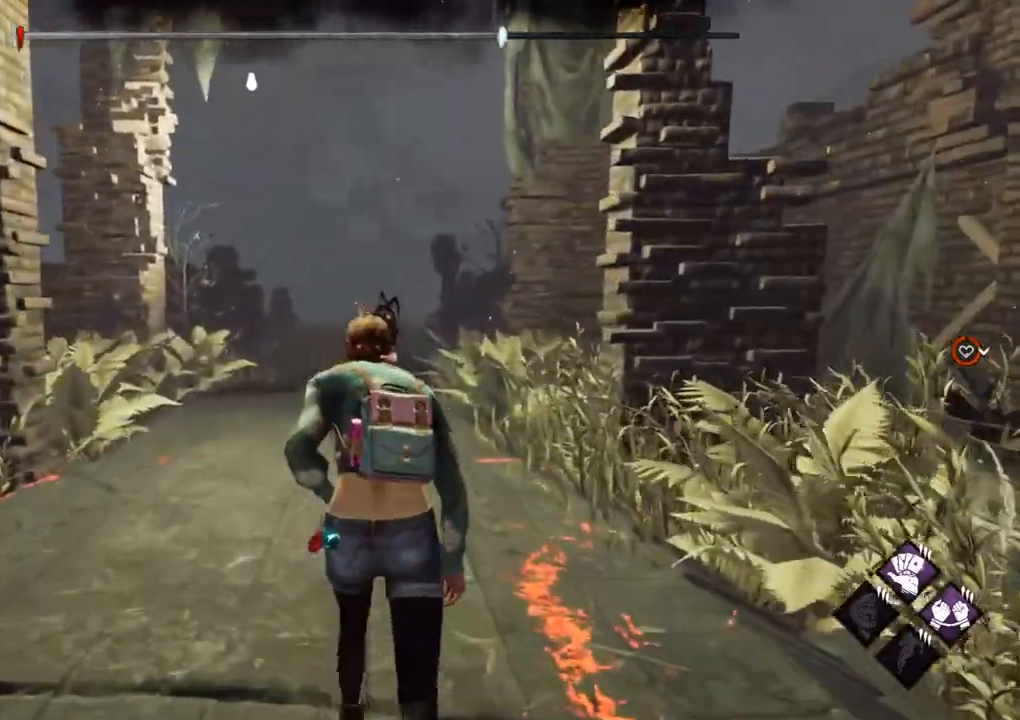
{"keys": ["shift", "w"], "mouse": [], "mouse_move": "still", "events": []}
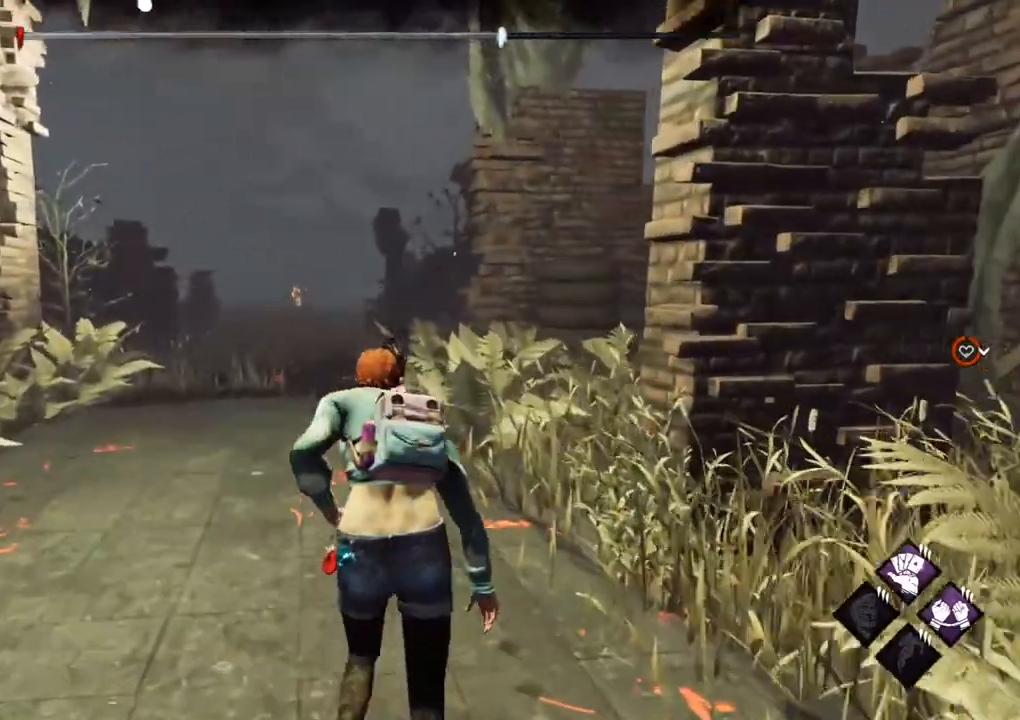
{"keys": ["a", "shift", "w"], "mouse": [], "mouse_move": "still", "events": [[234, "a", "down"]]}
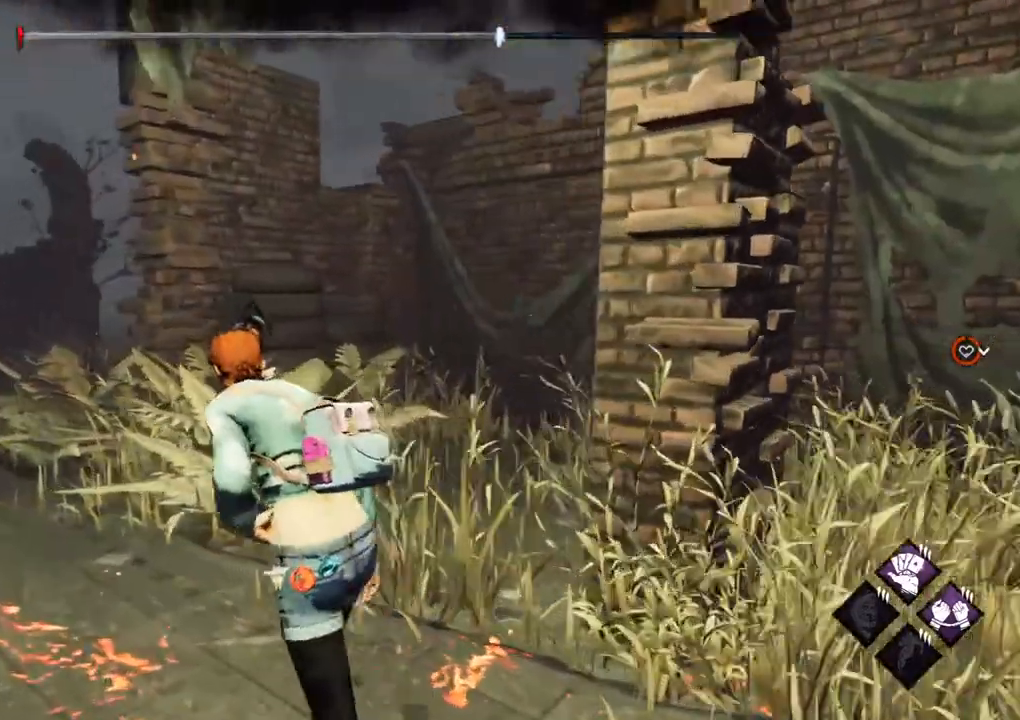
{"keys": ["a", "shift", "w"], "mouse": [], "mouse_move": "still", "events": []}
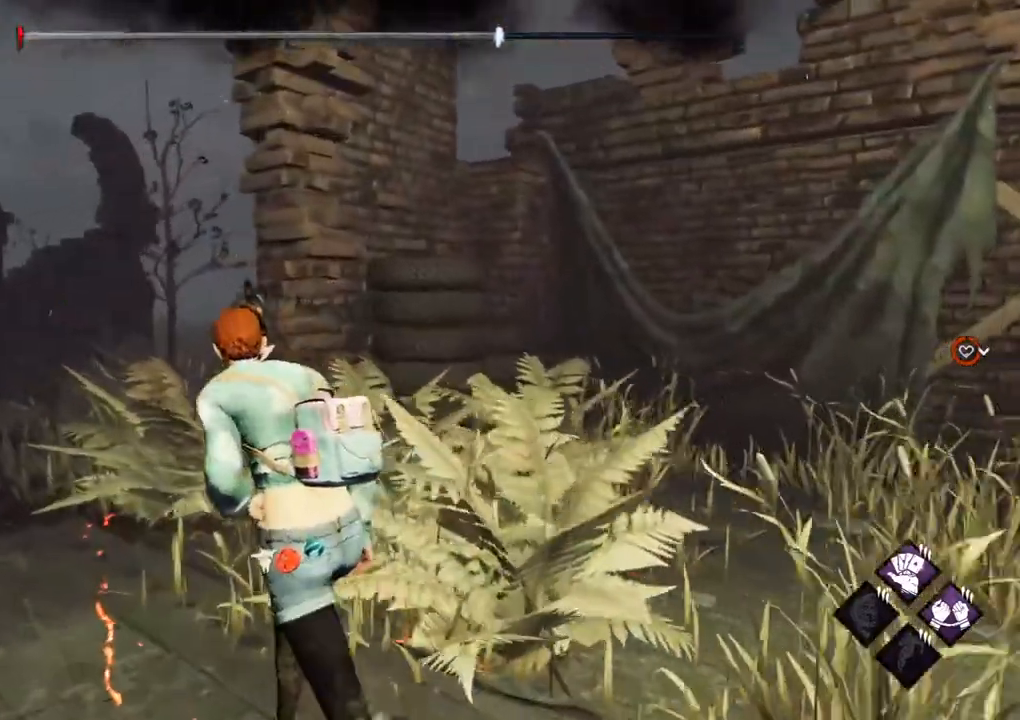
{"keys": ["a", "s", "shift"], "mouse": [], "mouse_move": "still", "events": [[317, "w", "up"], [500, "s", "down"]]}
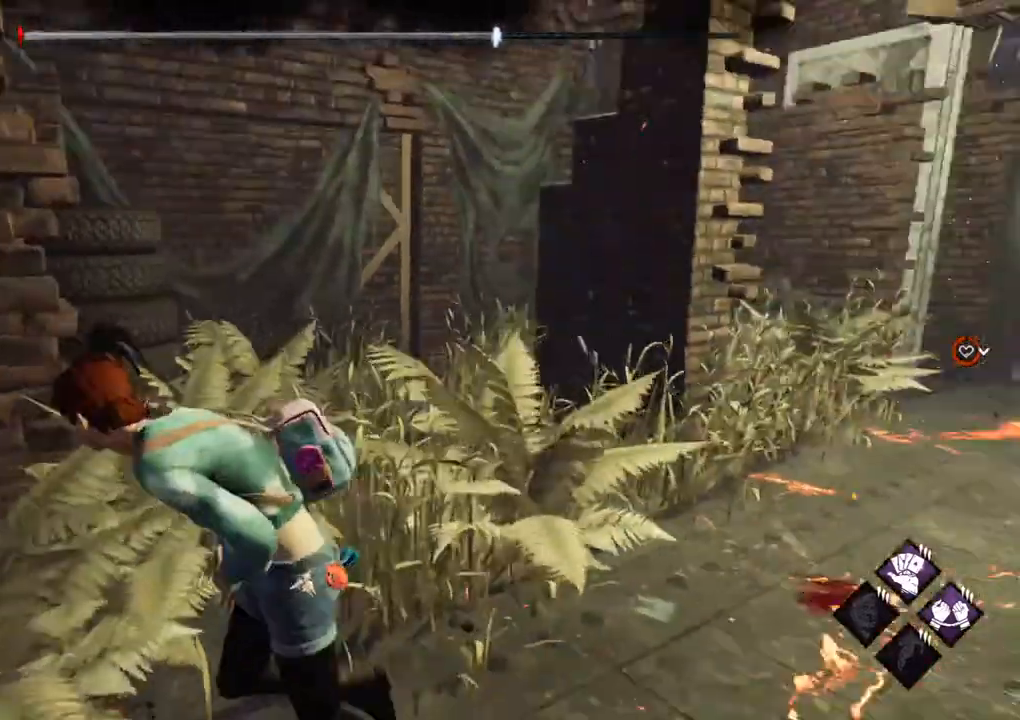
{"keys": [], "mouse": [], "mouse_move": "still", "events": [[367, "a", "up"], [367, "s", "up"], [367, "shift", "up"]]}
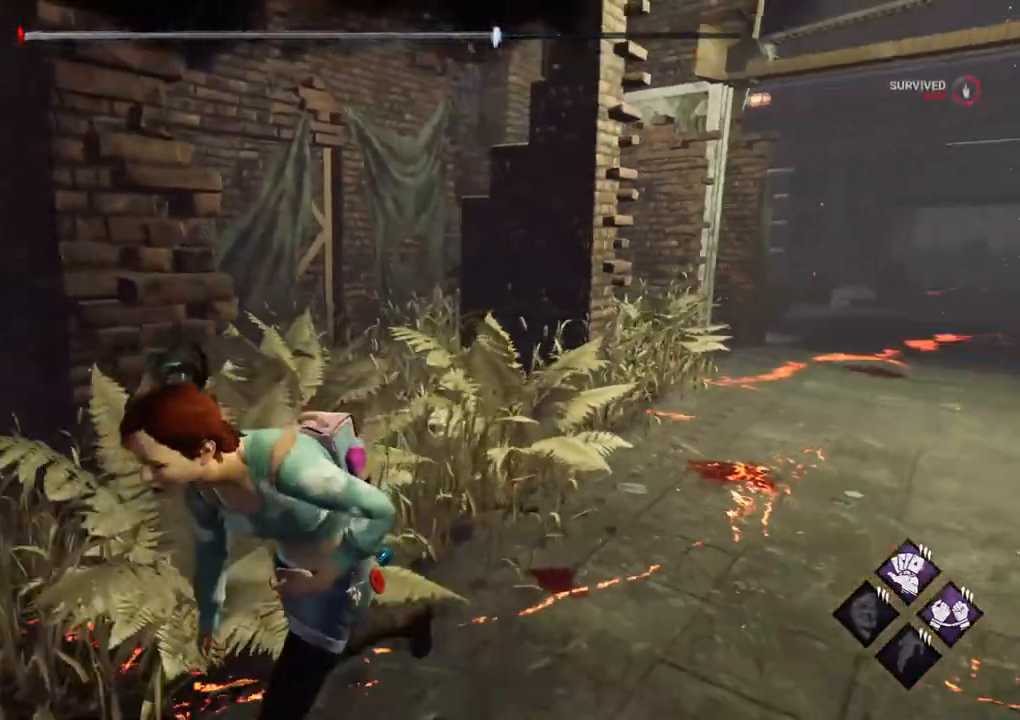
{"keys": [], "mouse": [], "mouse_move": "still", "events": []}
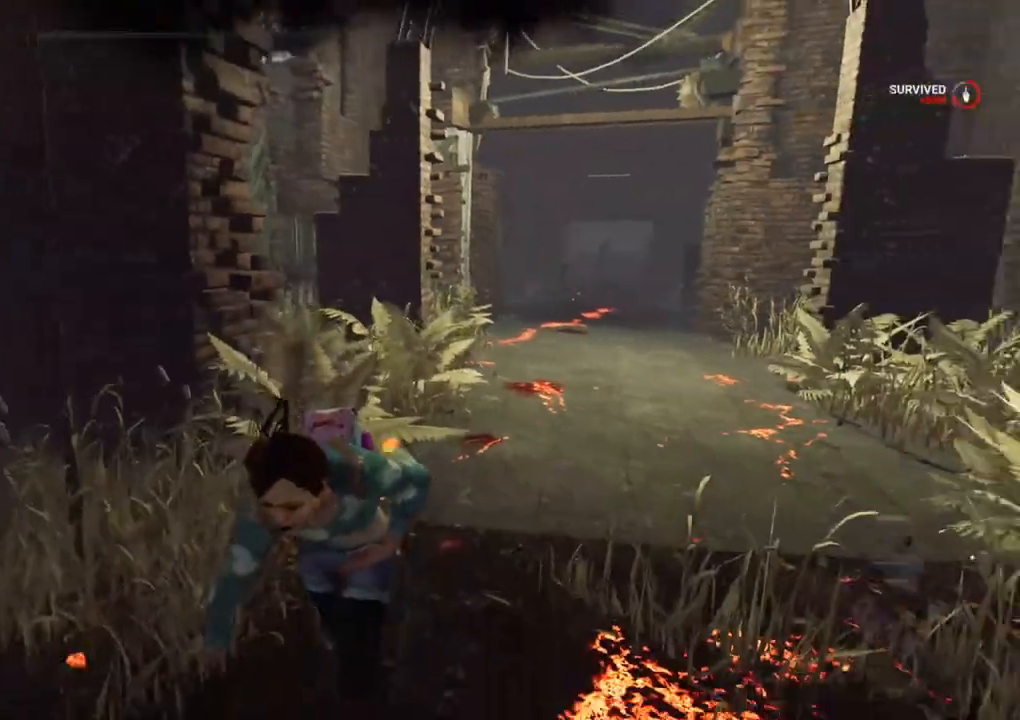
{"keys": [], "mouse": [], "mouse_move": "down-left", "events": []}
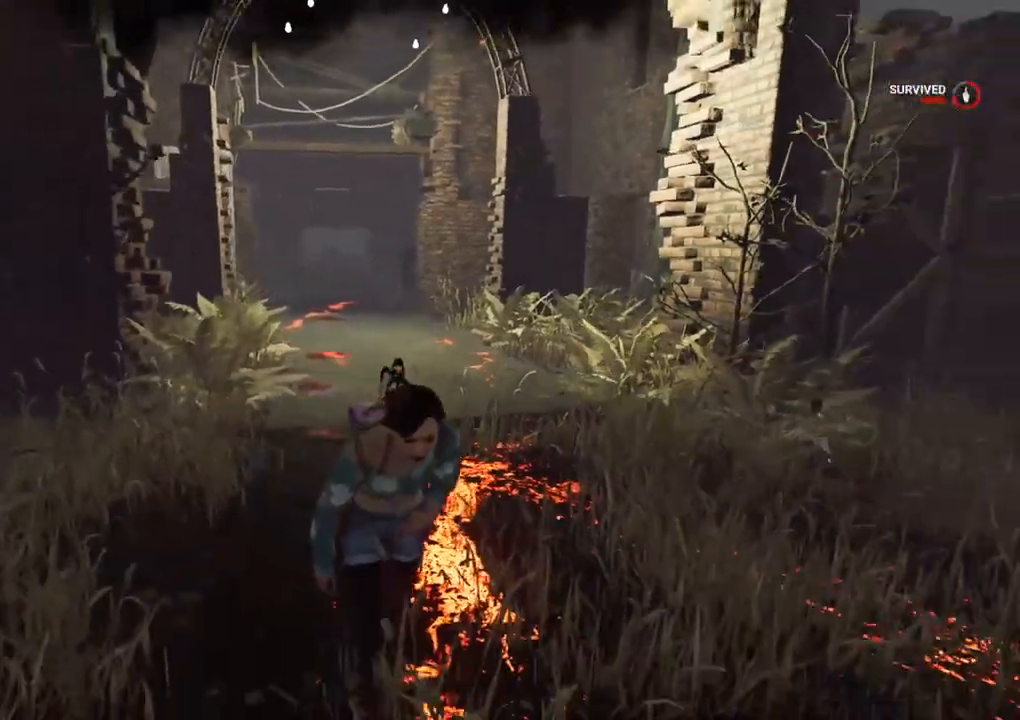
{"keys": [], "mouse": [], "mouse_move": "still", "events": []}
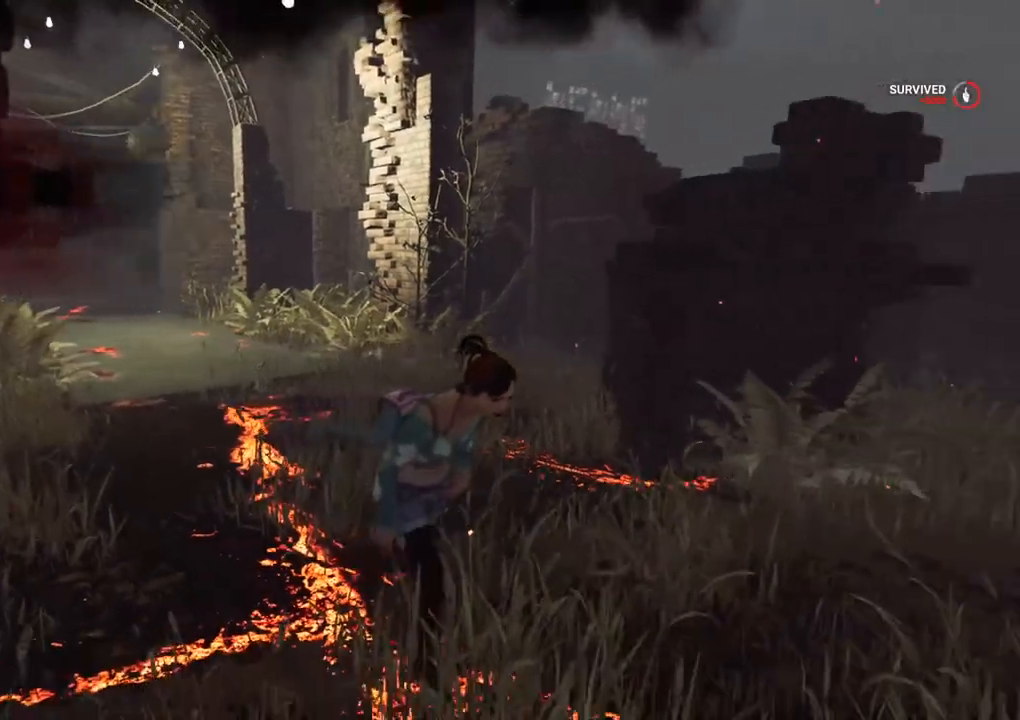
{"keys": [], "mouse": [], "mouse_move": "still", "events": []}
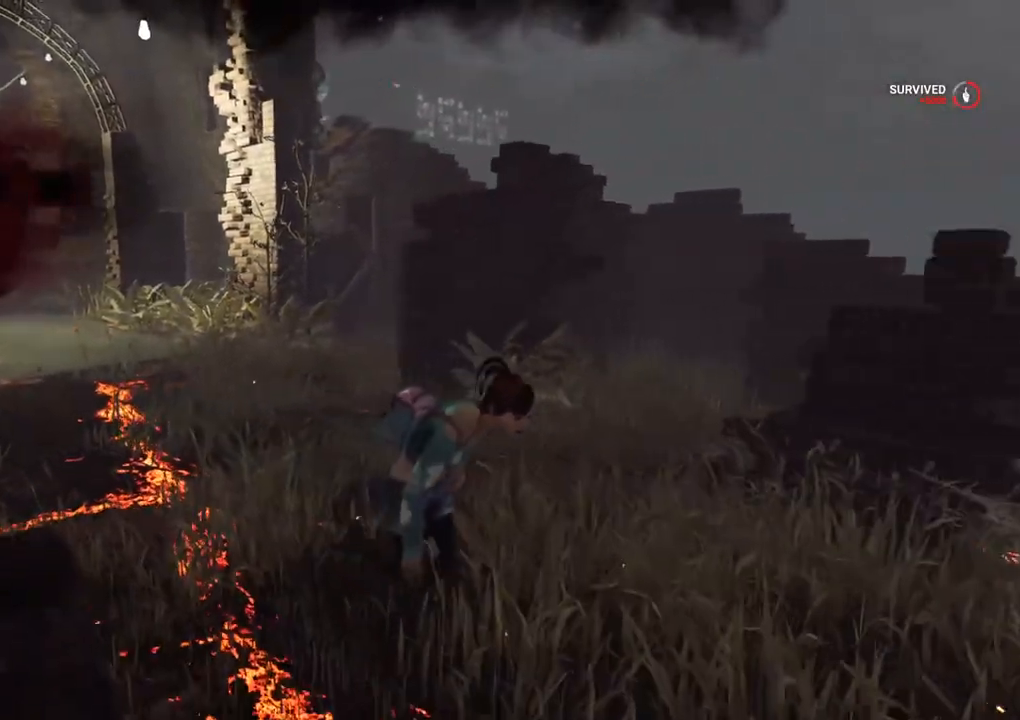
{"keys": [], "mouse": [], "mouse_move": "still", "events": []}
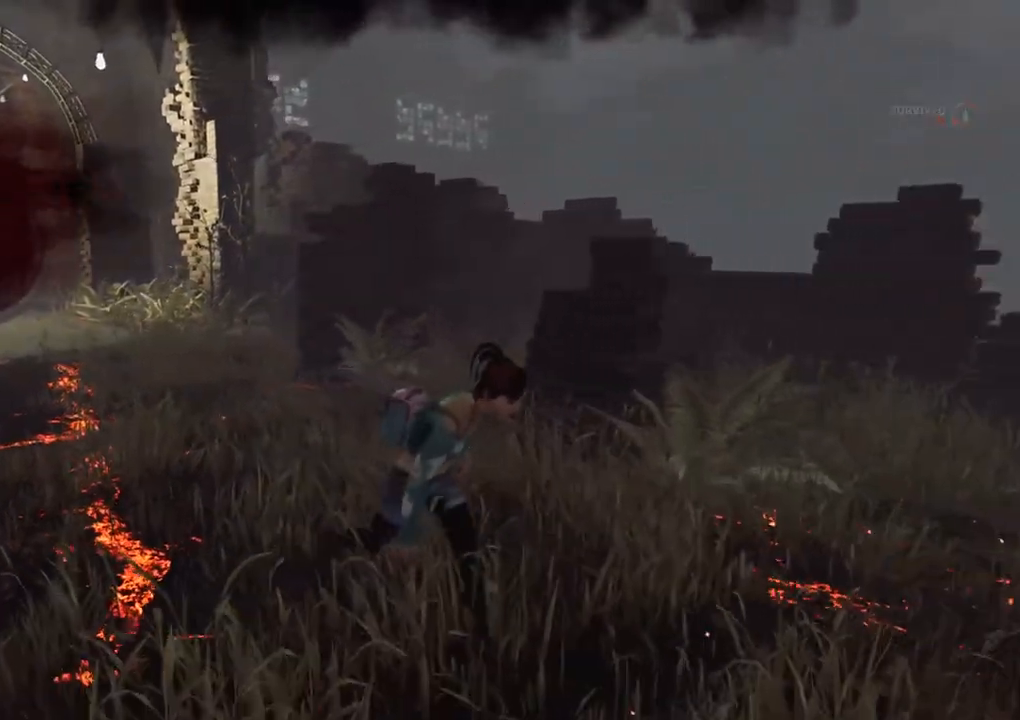
{"keys": [], "mouse": [], "mouse_move": "still", "events": []}
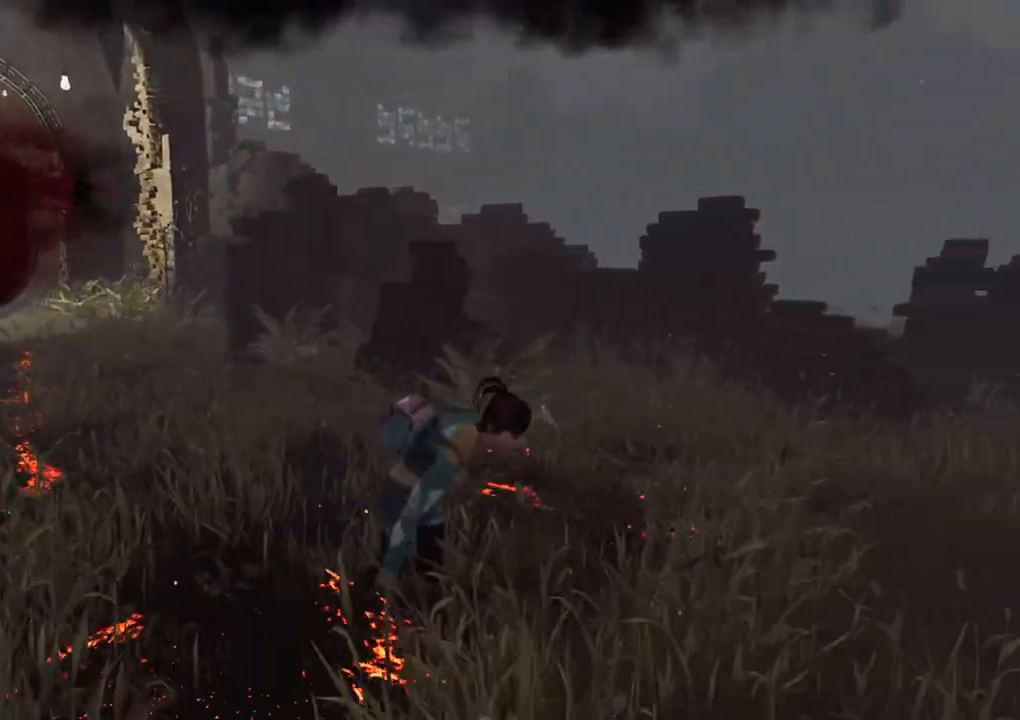
{"keys": [], "mouse": [], "mouse_move": "still", "events": []}
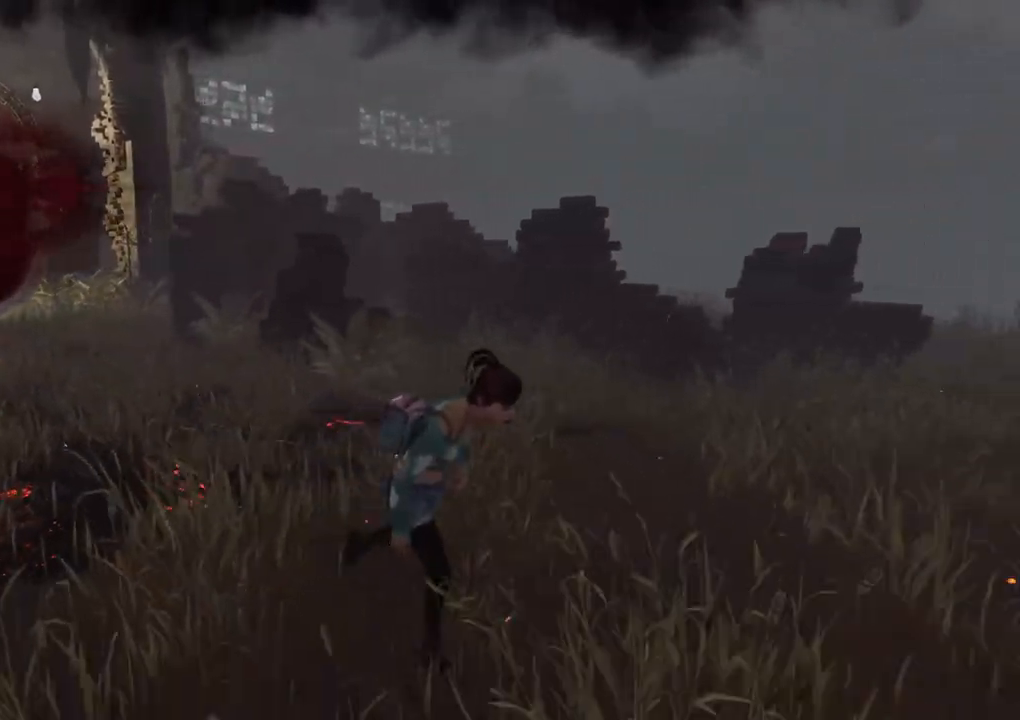
{"keys": [], "mouse": [], "mouse_move": "still", "events": []}
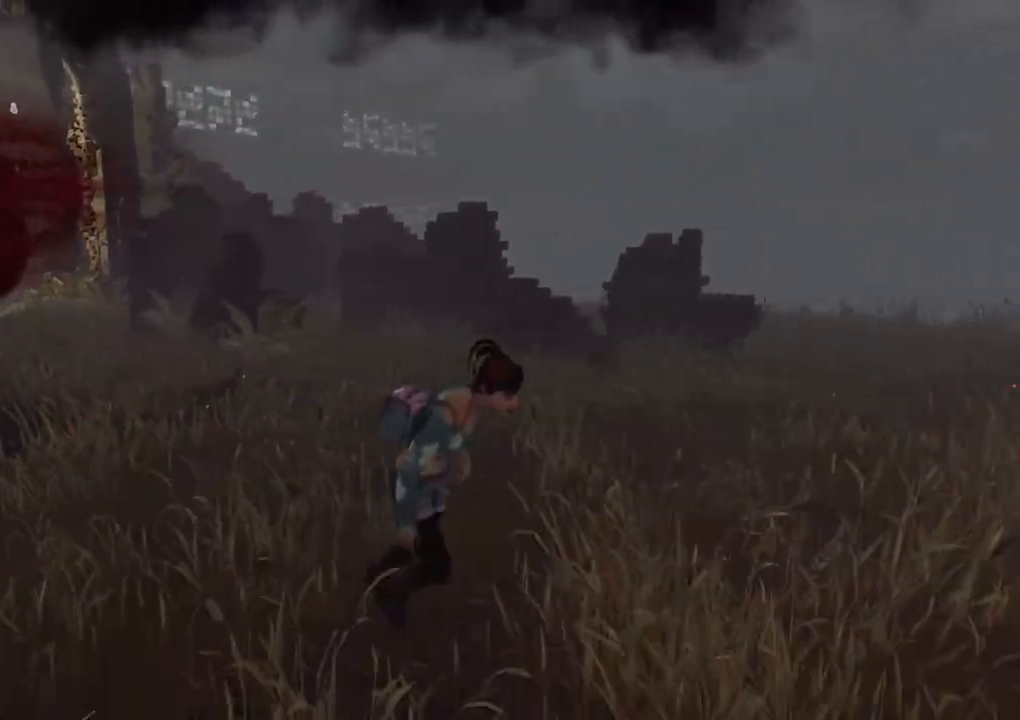
{"keys": [], "mouse": [], "mouse_move": "up-left", "events": []}
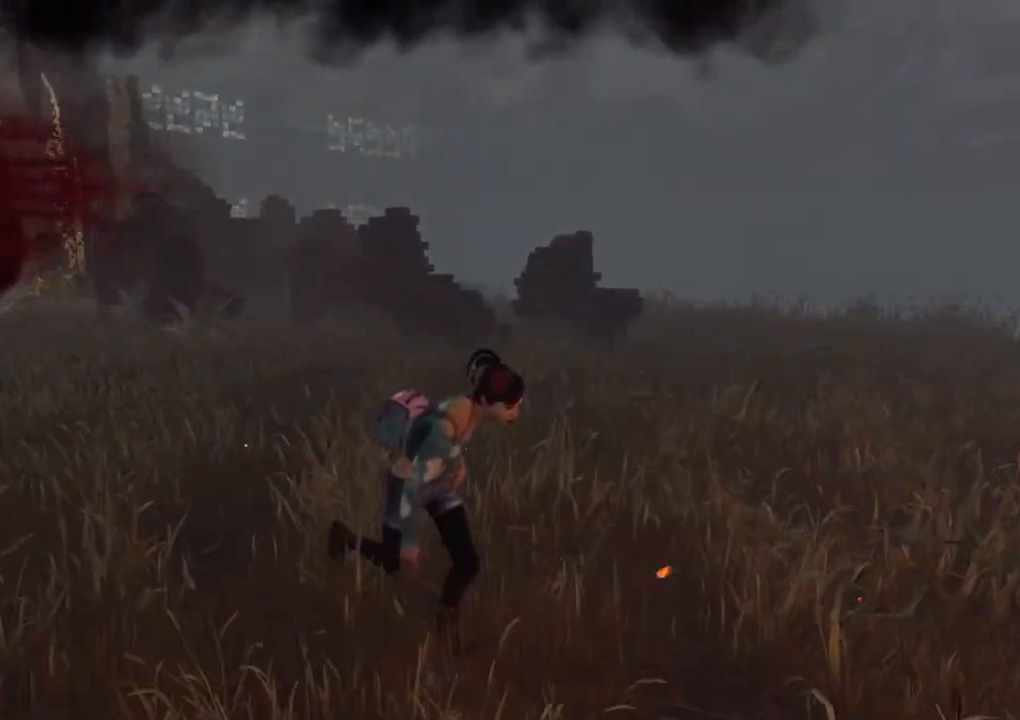
{"keys": [], "mouse": [], "mouse_move": "still", "events": []}